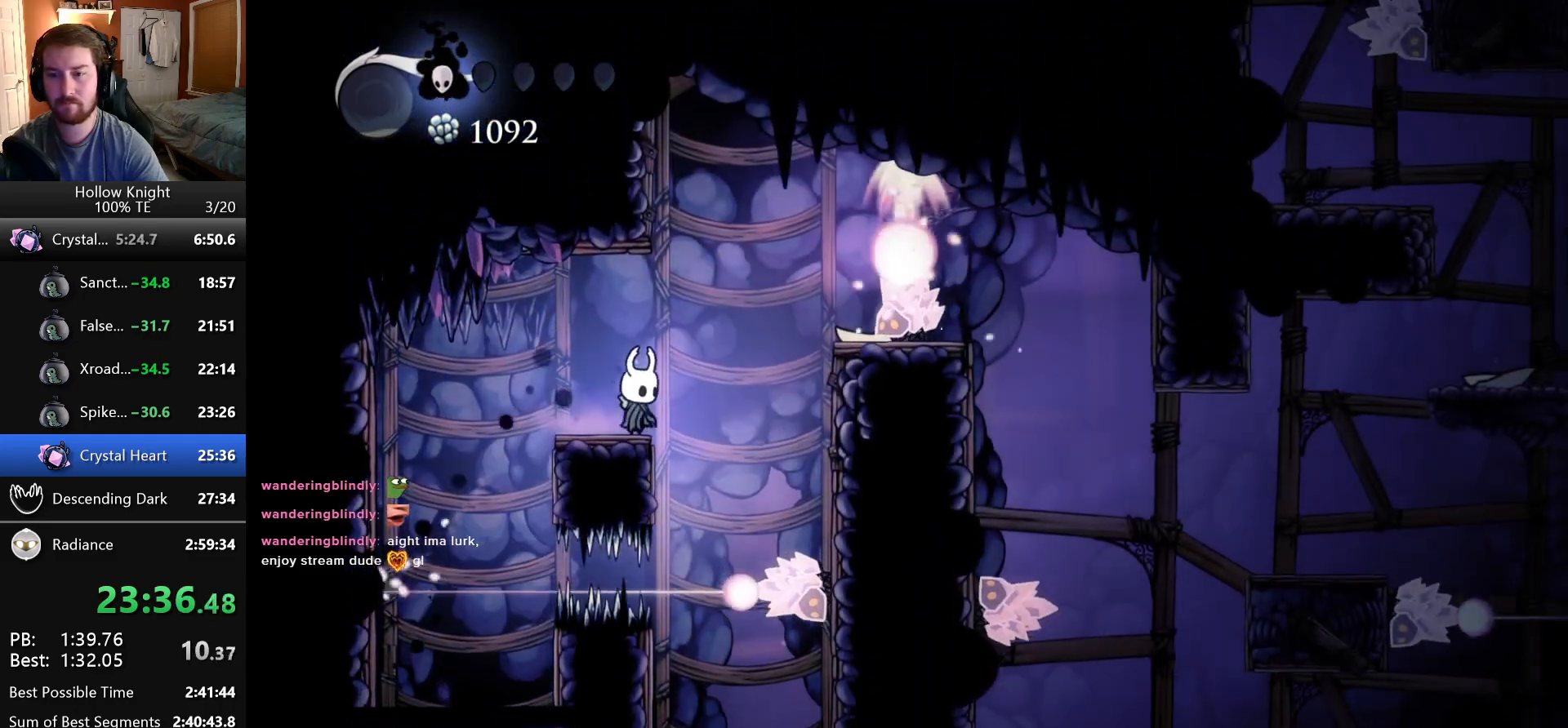
Gameplay with keyboard; each line is a JSON object with the keys held at the frame after it. "events" lists presses ("down") and releases ("up") of "cast", "dash", "down", "dreamnail", "escape", "focus", "inventory", "jump", "left", "nail", "return", "right" and "up" between this image and that frame as [ms after this image, input, new state], when the widget could be followed in between. No other keys are recorded. Mouse input is not recorded. Key names are as the overlay labels them; some are game actions (e.g. jump) rather than physical keys. Not read: superdash.
{"keys": [], "events": [[66, "right", "down"], [116, "jump", "down"], [233, "right", "up"], [450, "jump", "up"]]}
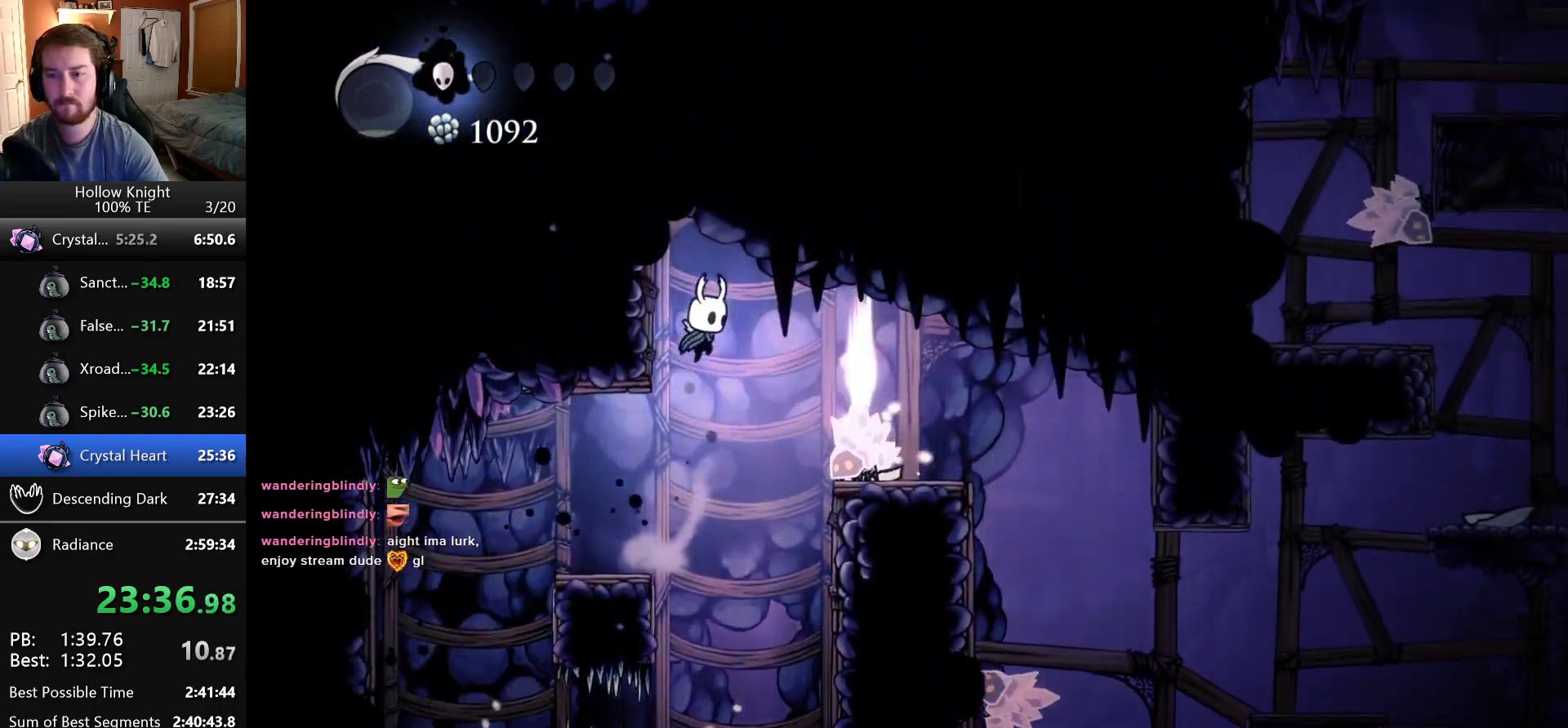
{"keys": ["right"], "events": [[66, "right", "down"]]}
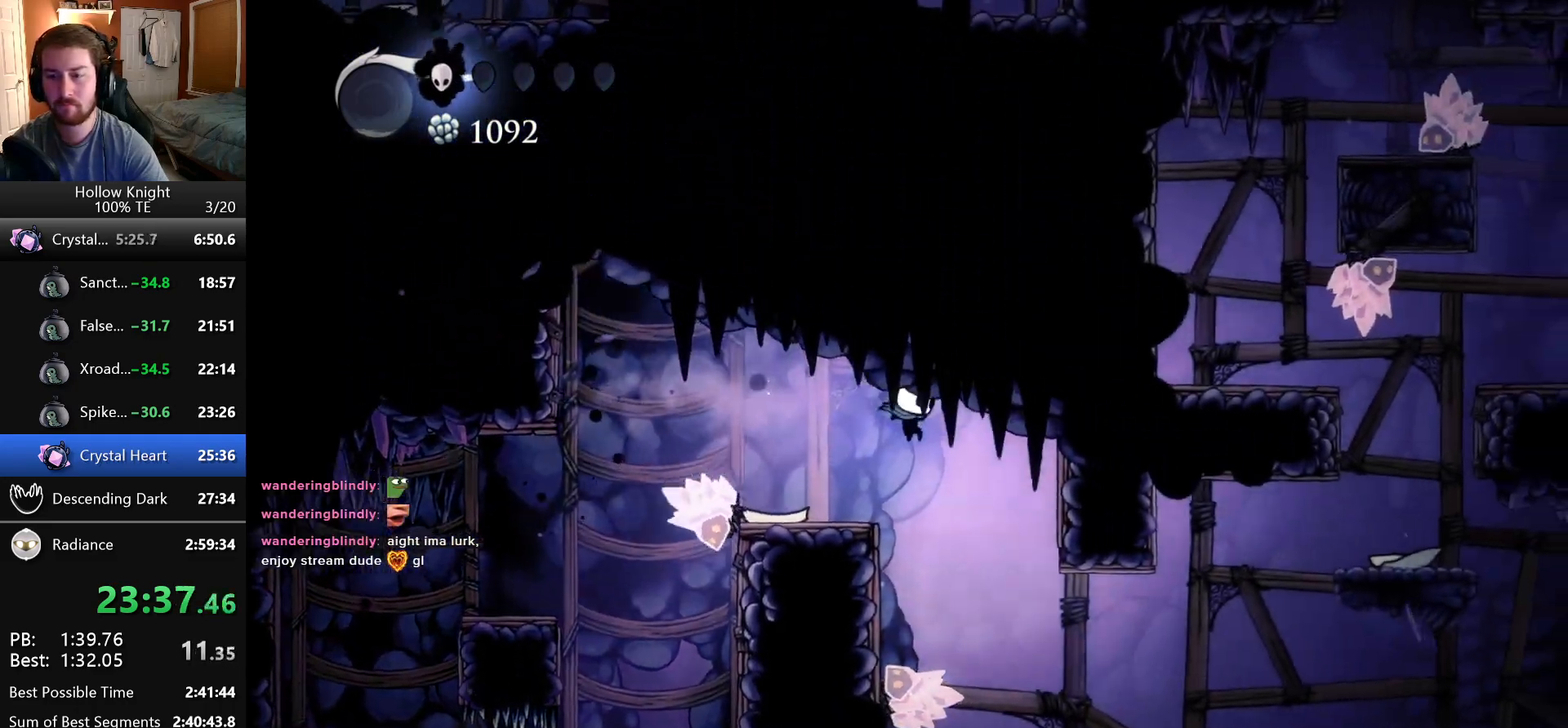
{"keys": ["right"], "events": [[50, "right", "up"], [133, "right", "down"], [216, "down", "down"], [266, "nail", "down"], [366, "down", "up"], [400, "nail", "up"]]}
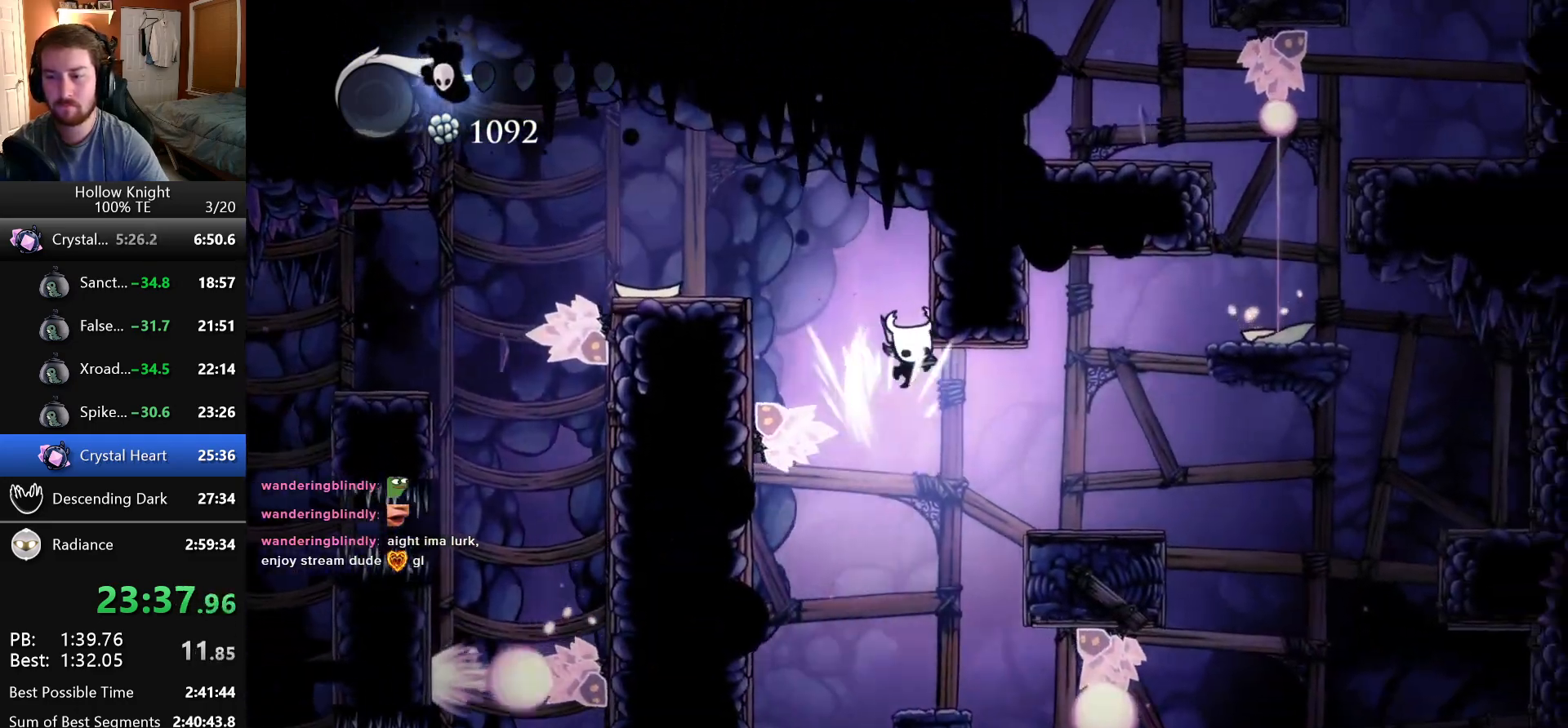
{"keys": [], "events": [[33, "right", "up"]]}
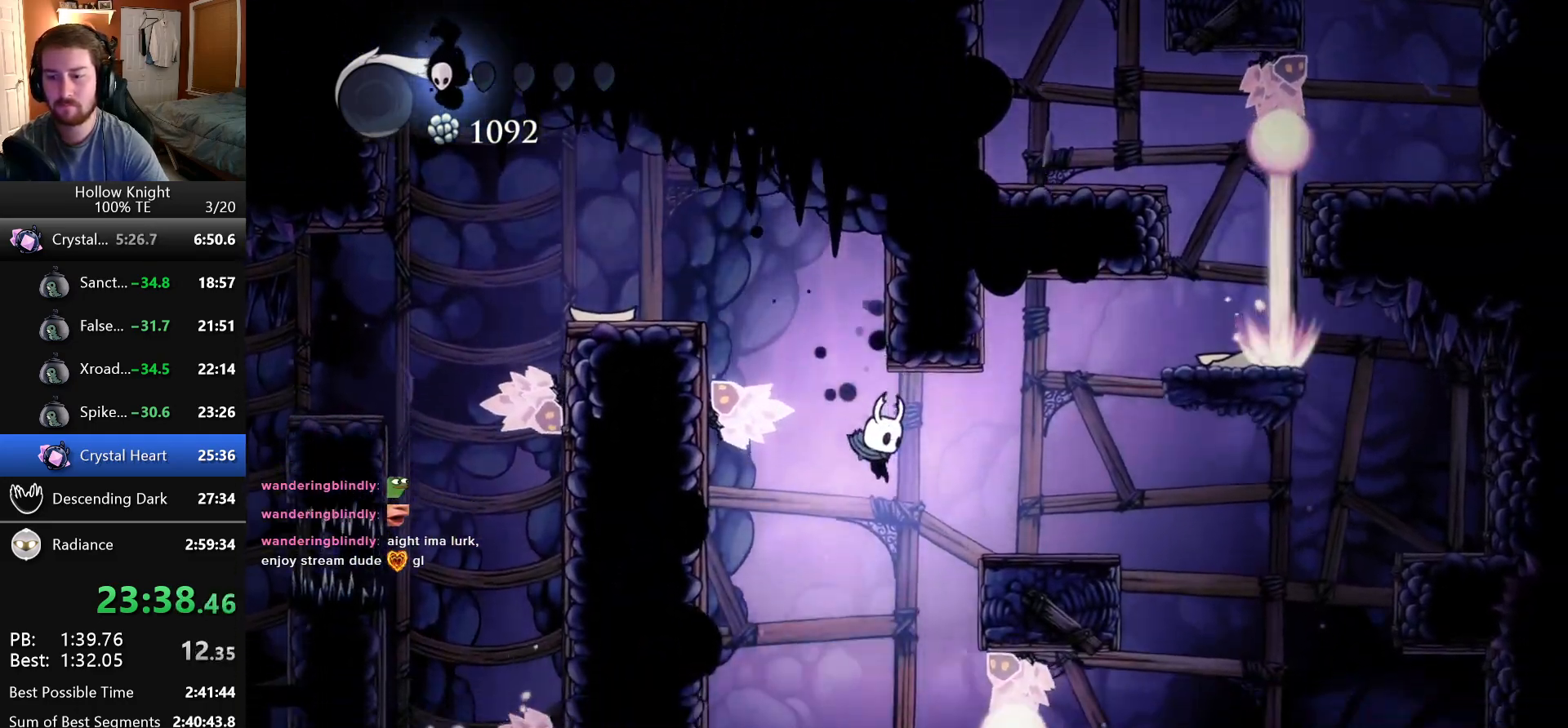
{"keys": ["jump", "right"], "events": [[266, "jump", "down"], [450, "right", "down"]]}
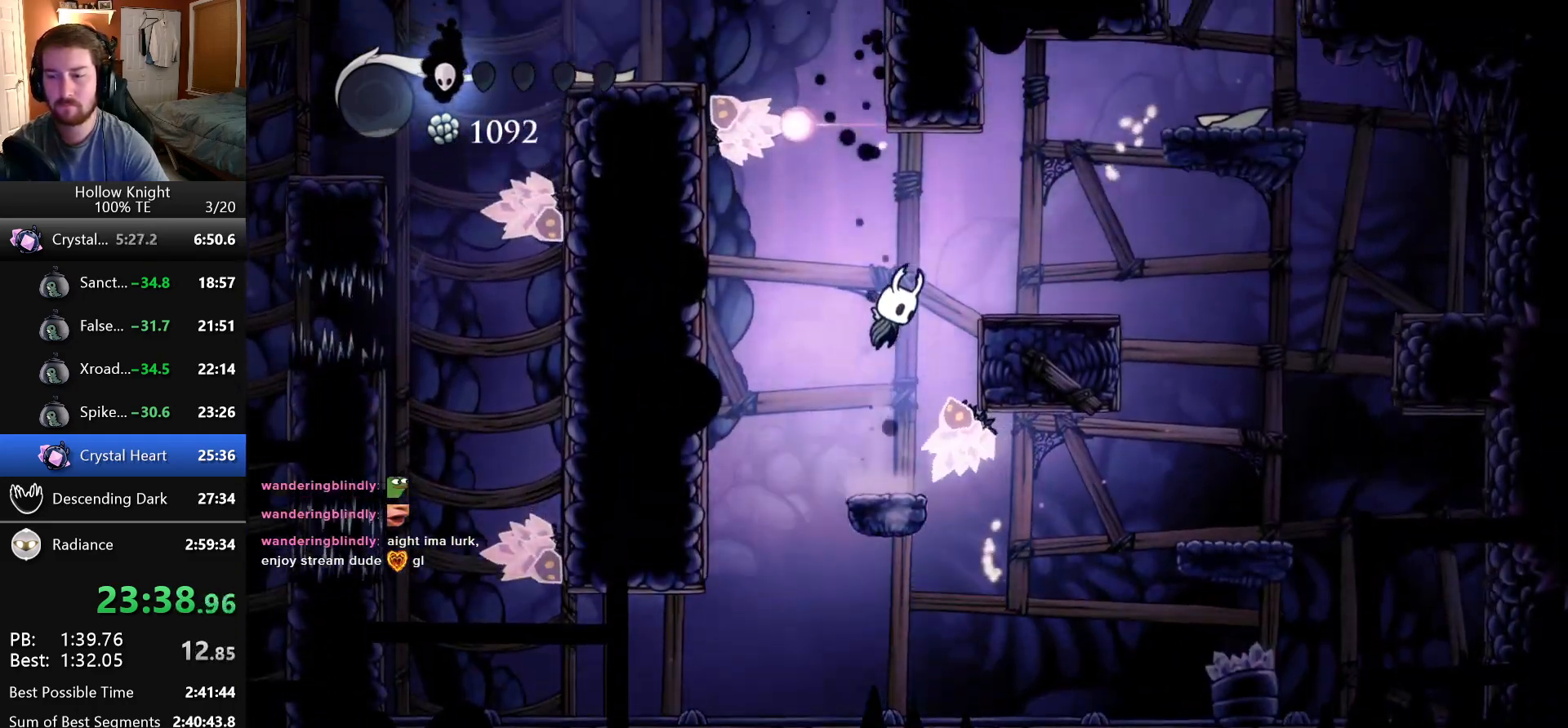
{"keys": ["jump", "right"], "events": [[116, "jump", "up"], [316, "jump", "down"]]}
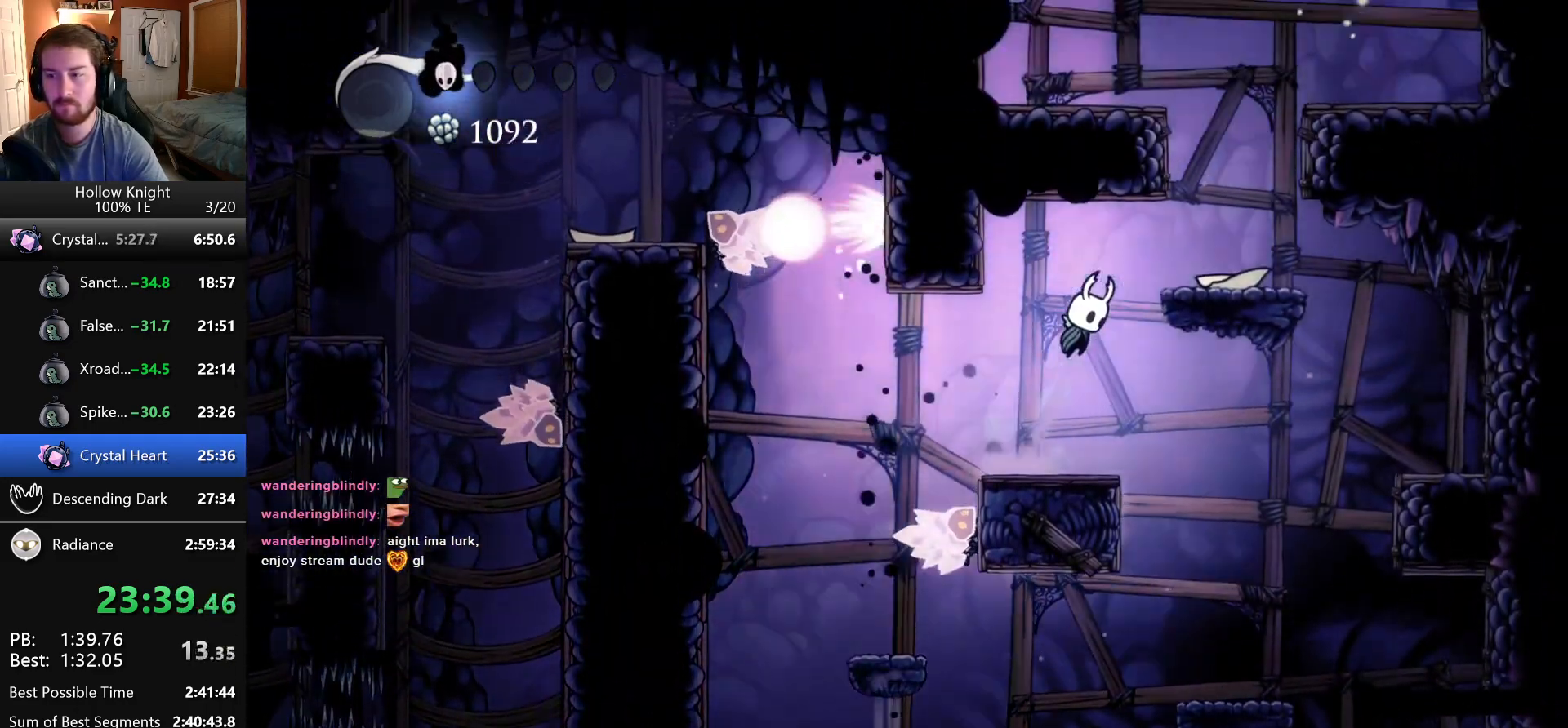
{"keys": ["jump", "right"], "events": [[150, "jump", "up"], [316, "jump", "down"]]}
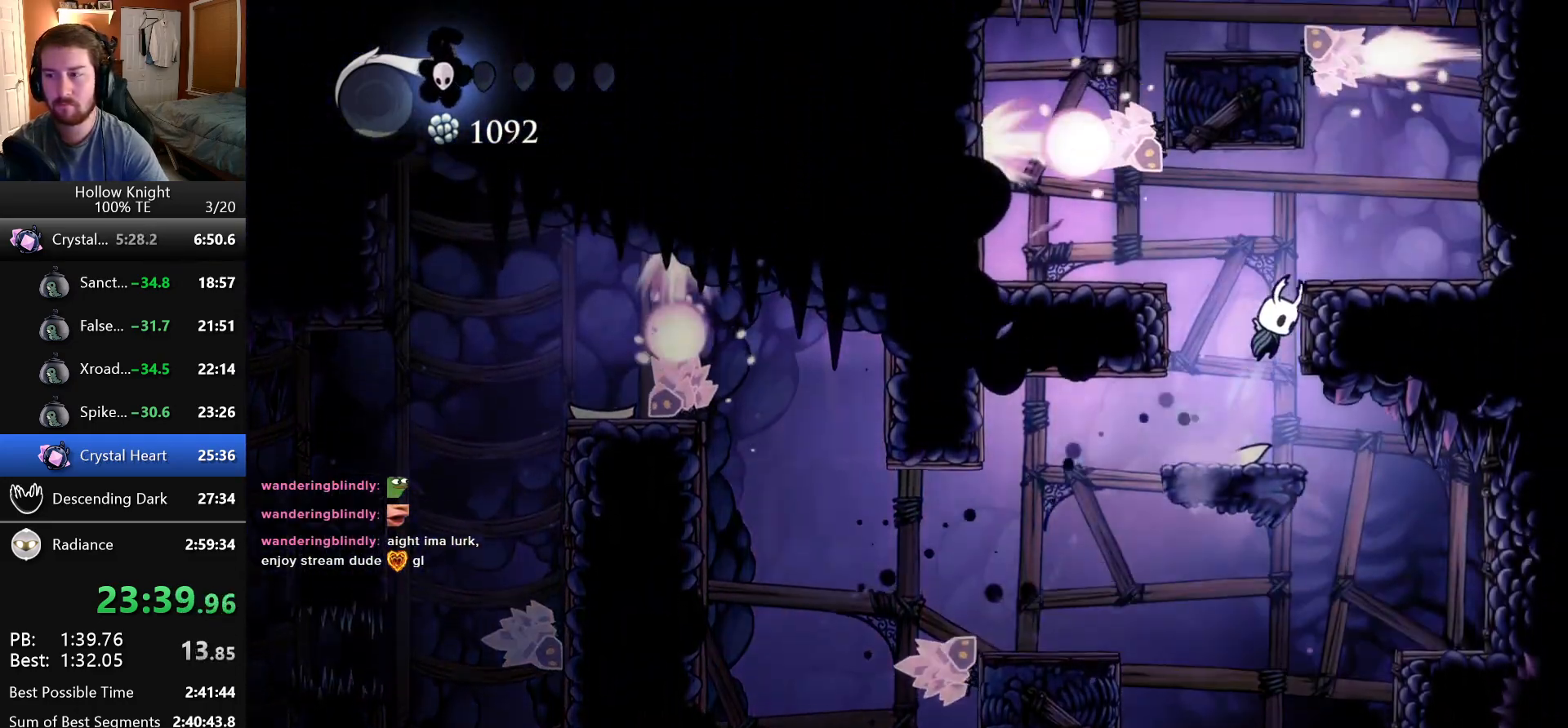
{"keys": [], "events": [[150, "jump", "up"], [300, "right", "up"]]}
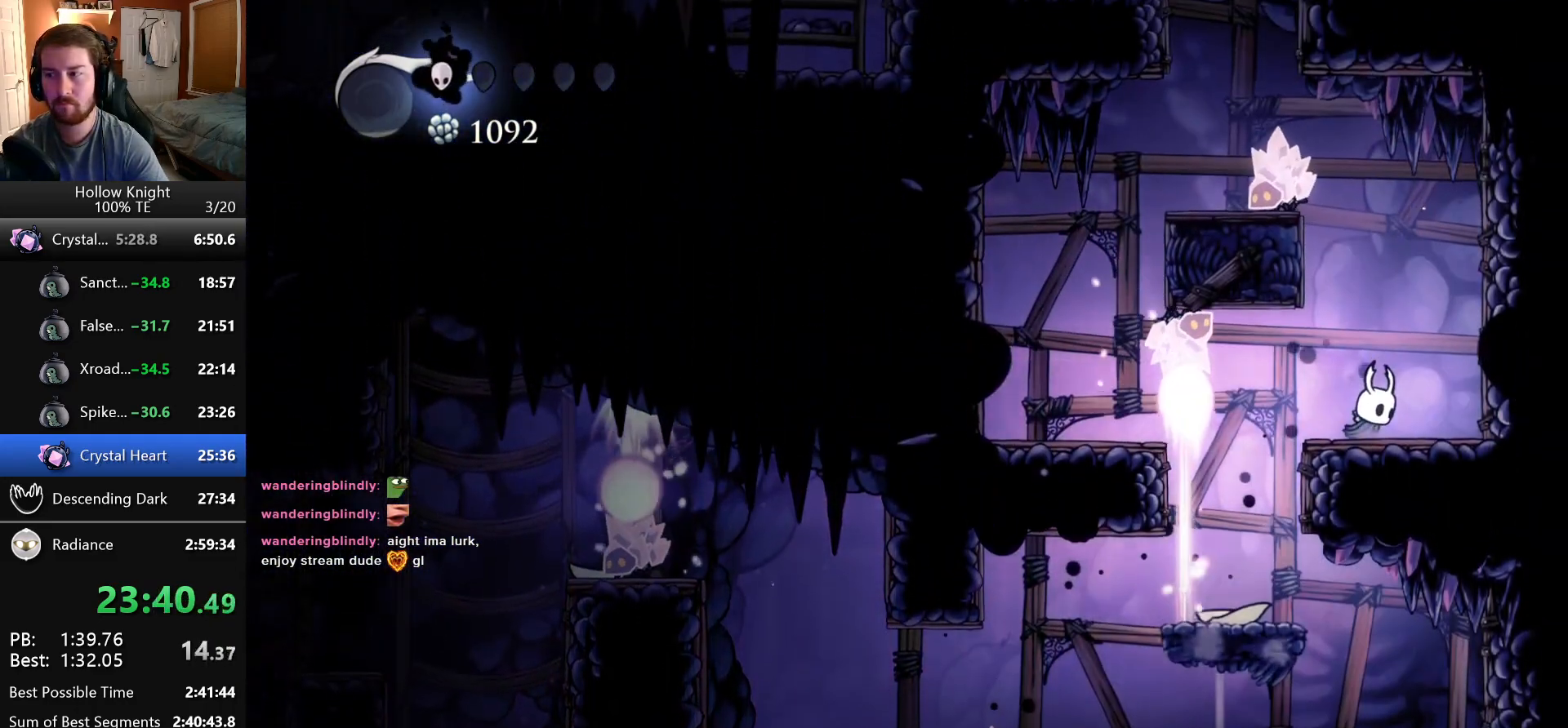
{"keys": ["left"], "events": [[33, "jump", "down"], [333, "left", "down"], [500, "jump", "up"]]}
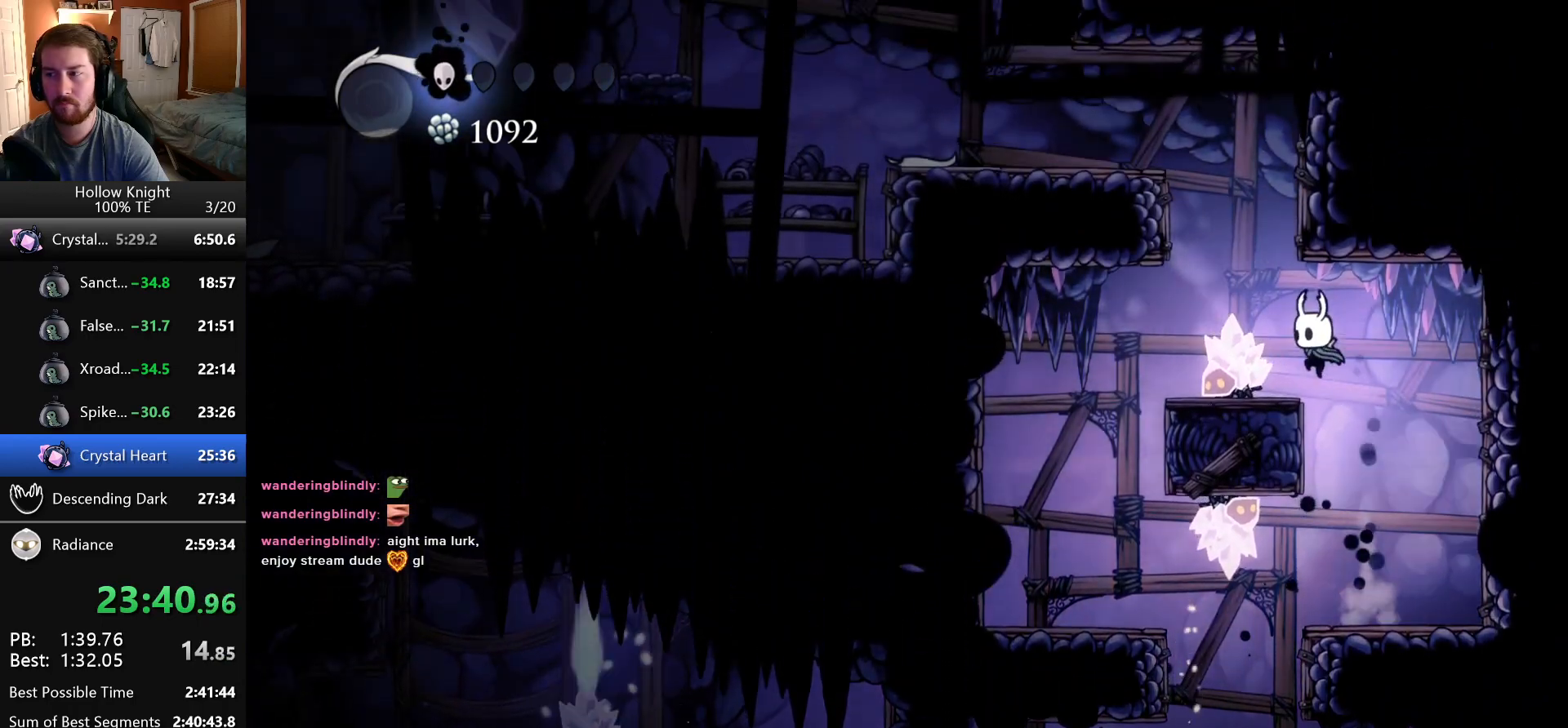
{"keys": ["jump", "left"], "events": [[100, "left", "up"], [250, "jump", "down"], [416, "left", "down"]]}
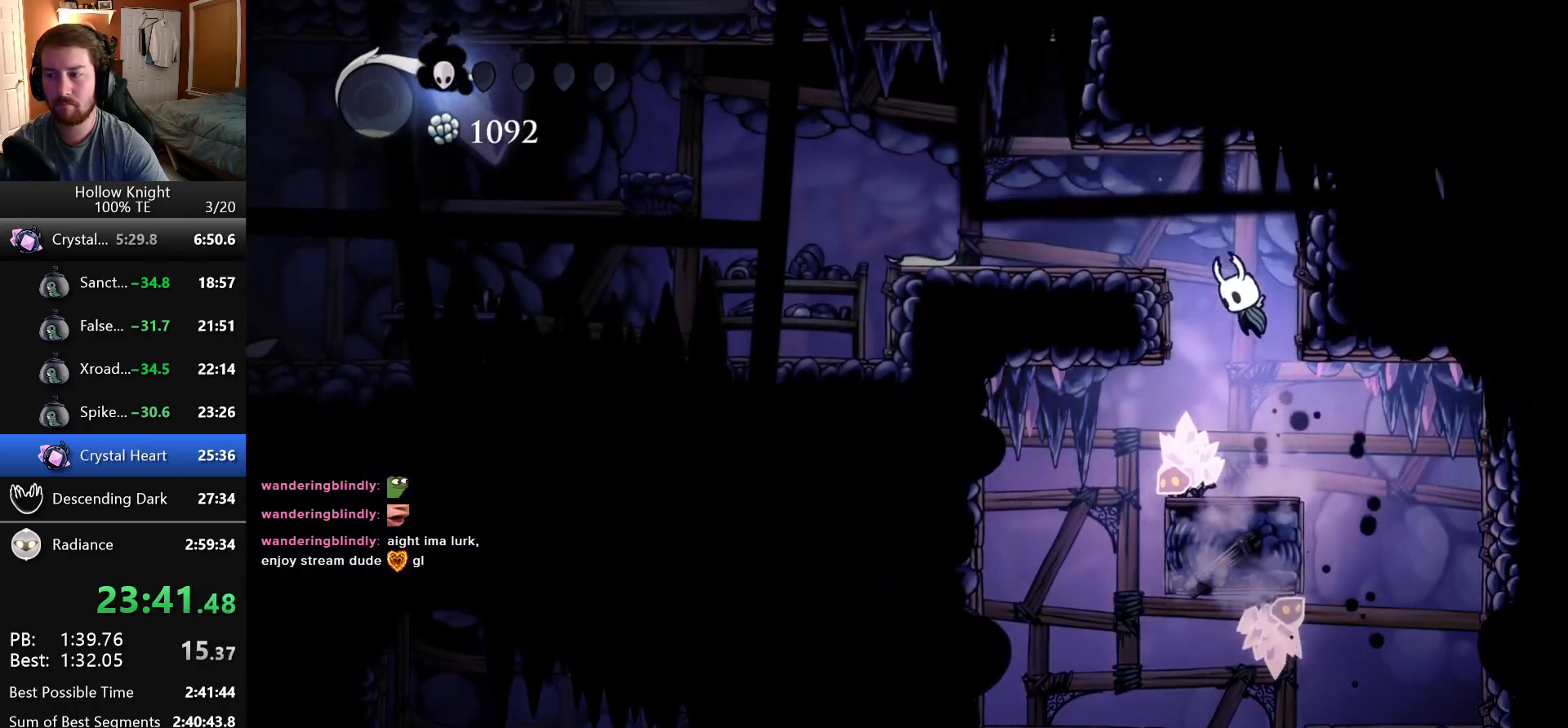
{"keys": ["left"], "events": [[250, "jump", "up"]]}
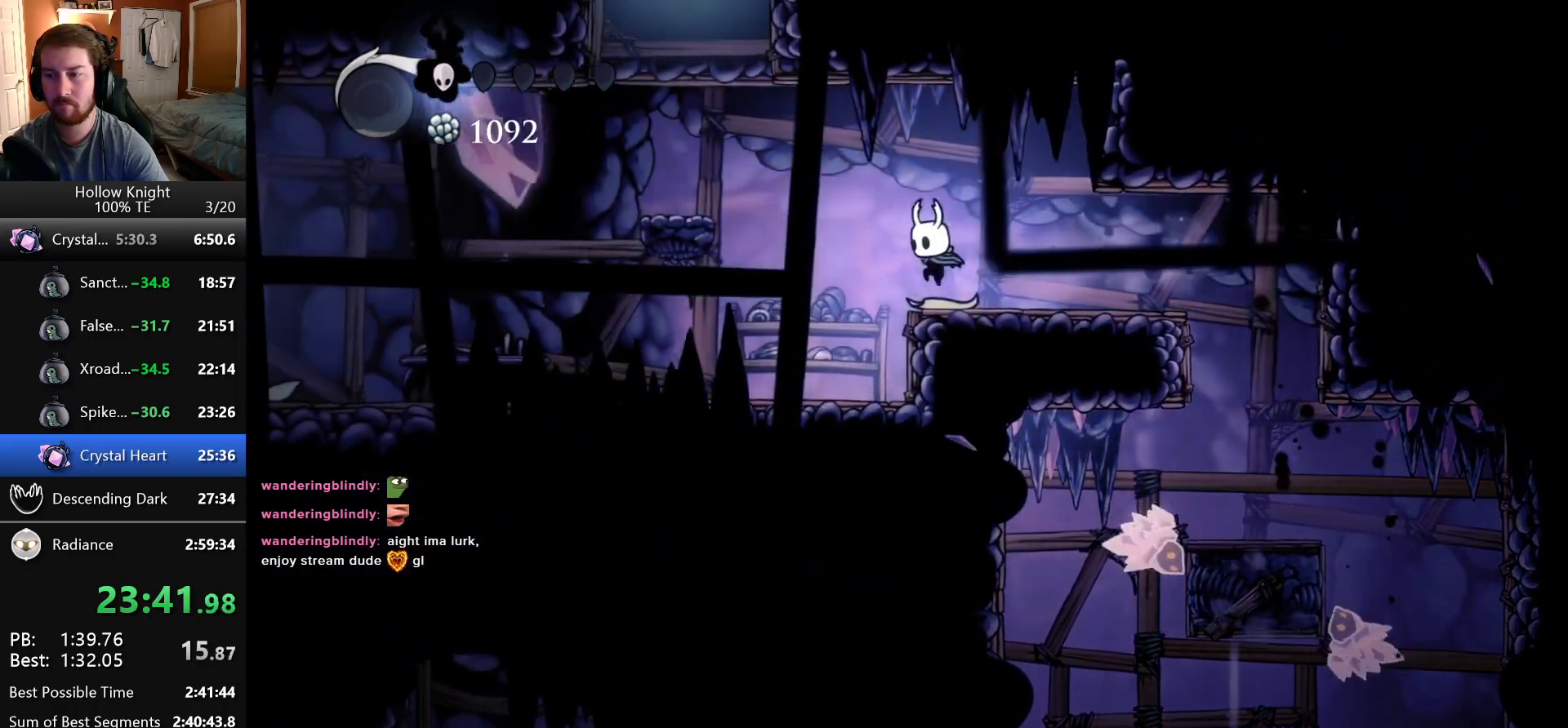
{"keys": ["left"], "events": []}
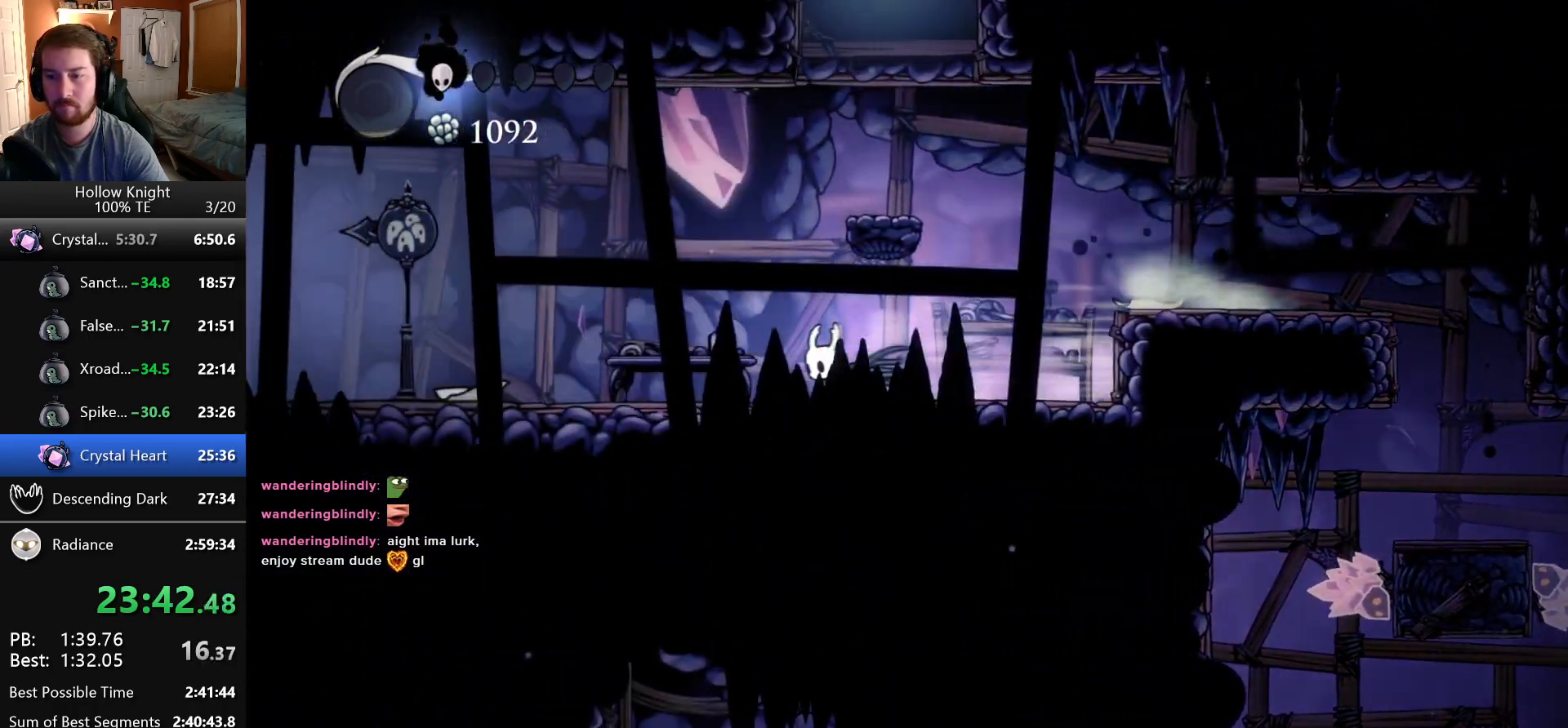
{"keys": ["left"], "events": []}
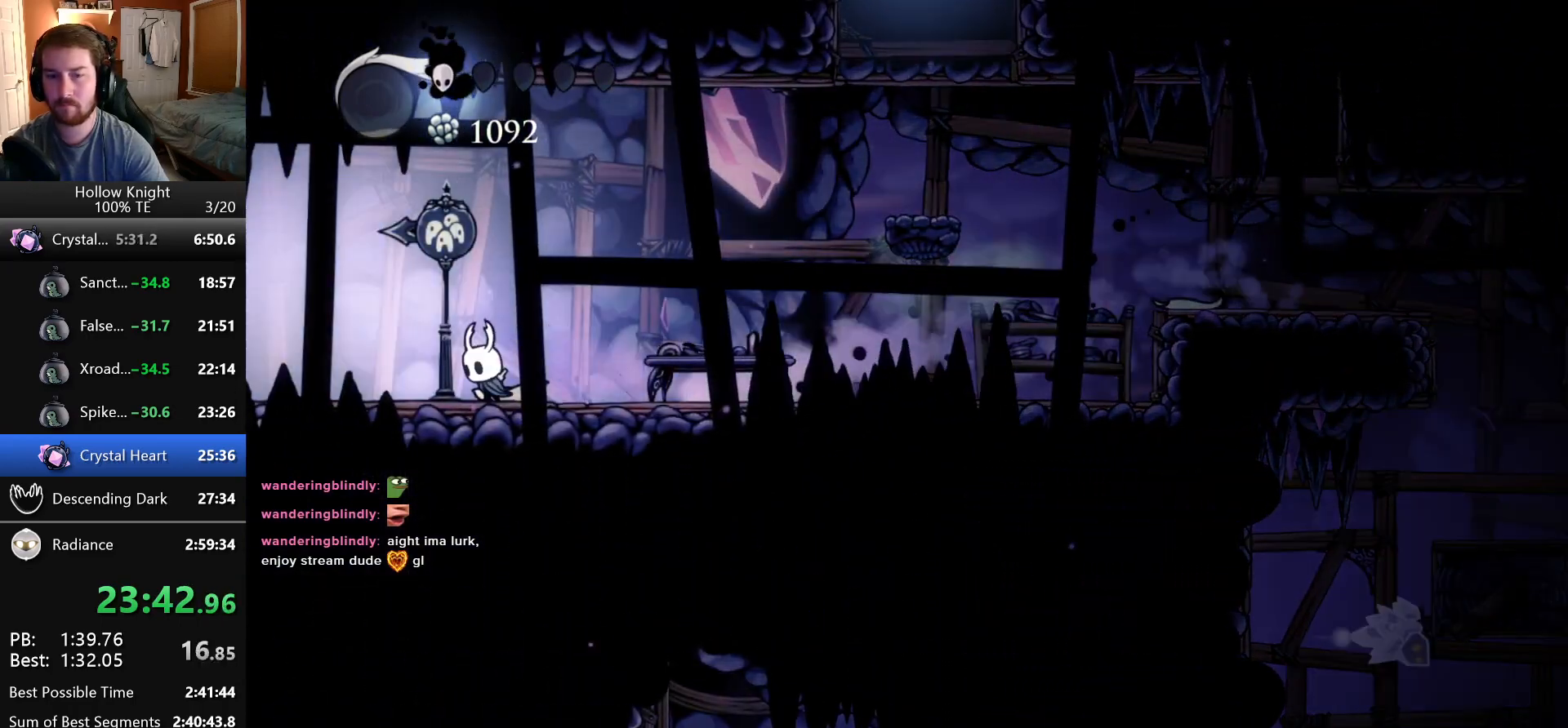
{"keys": ["left"], "events": []}
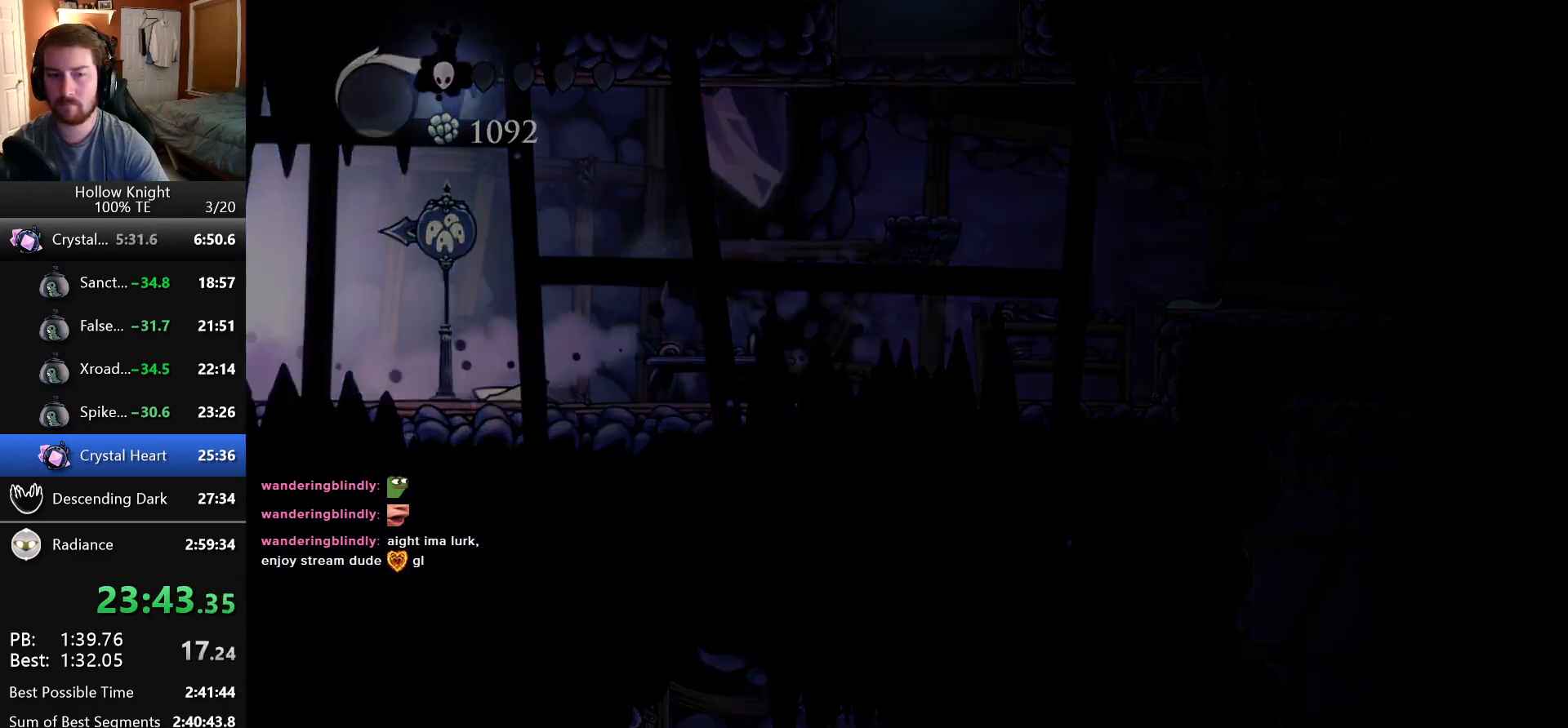
{"keys": ["left"], "events": []}
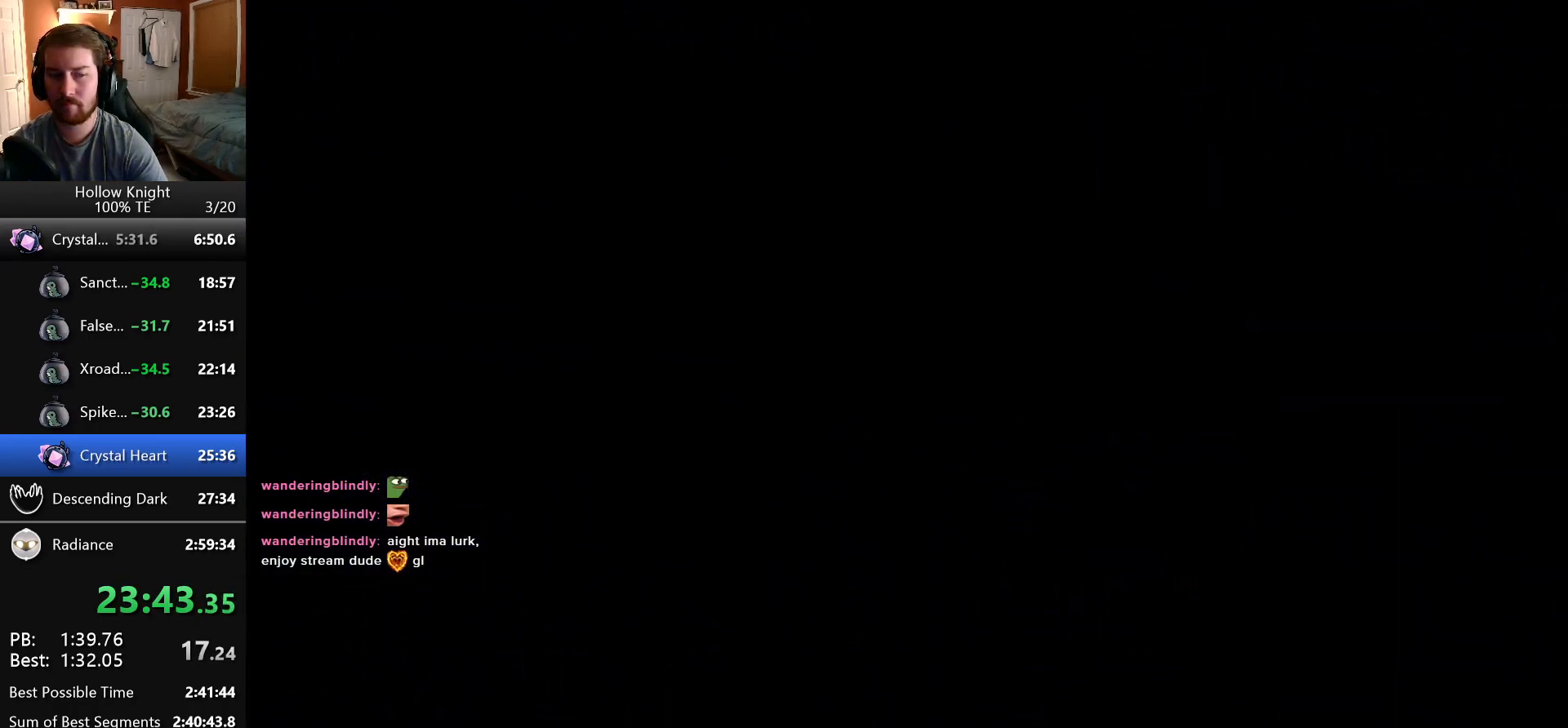
{"keys": ["left"], "events": []}
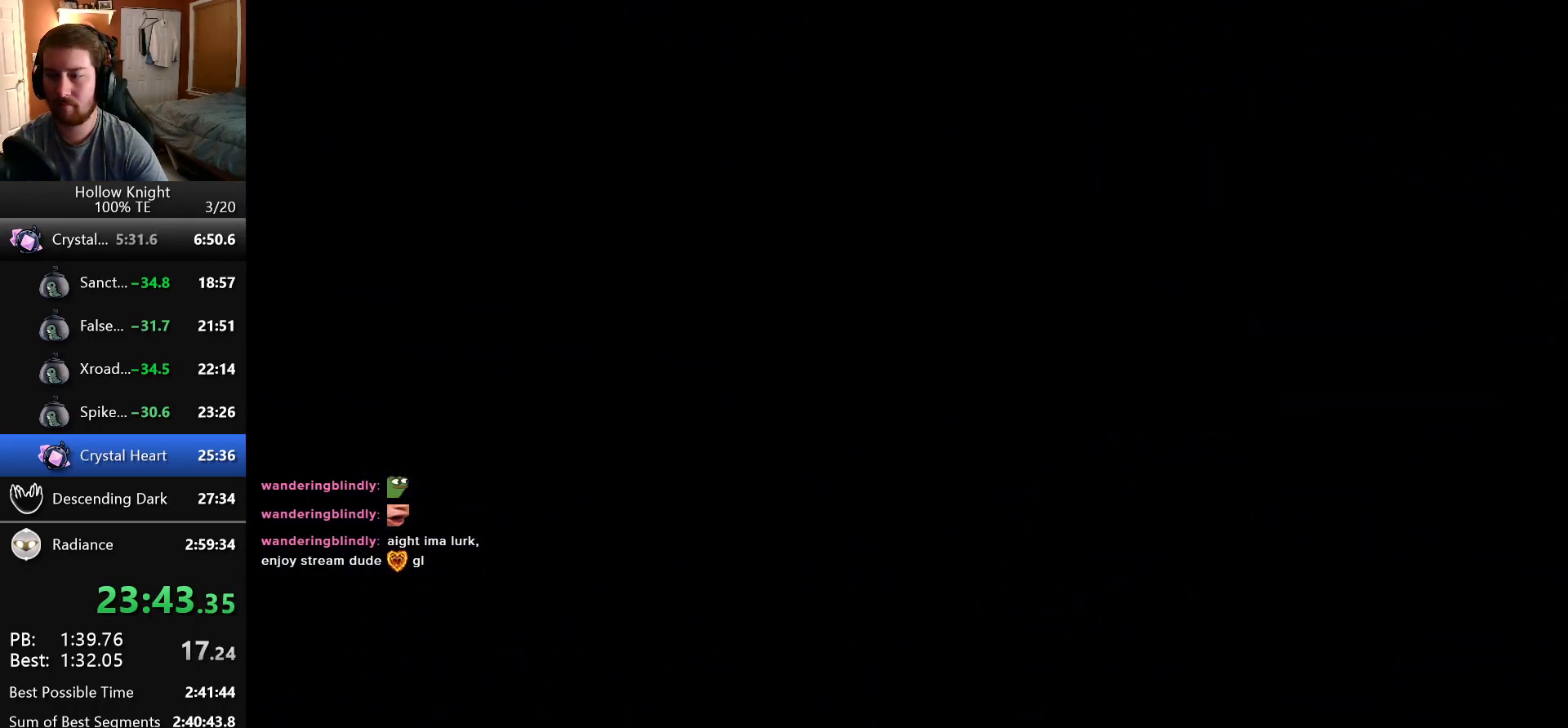
{"keys": ["left"], "events": []}
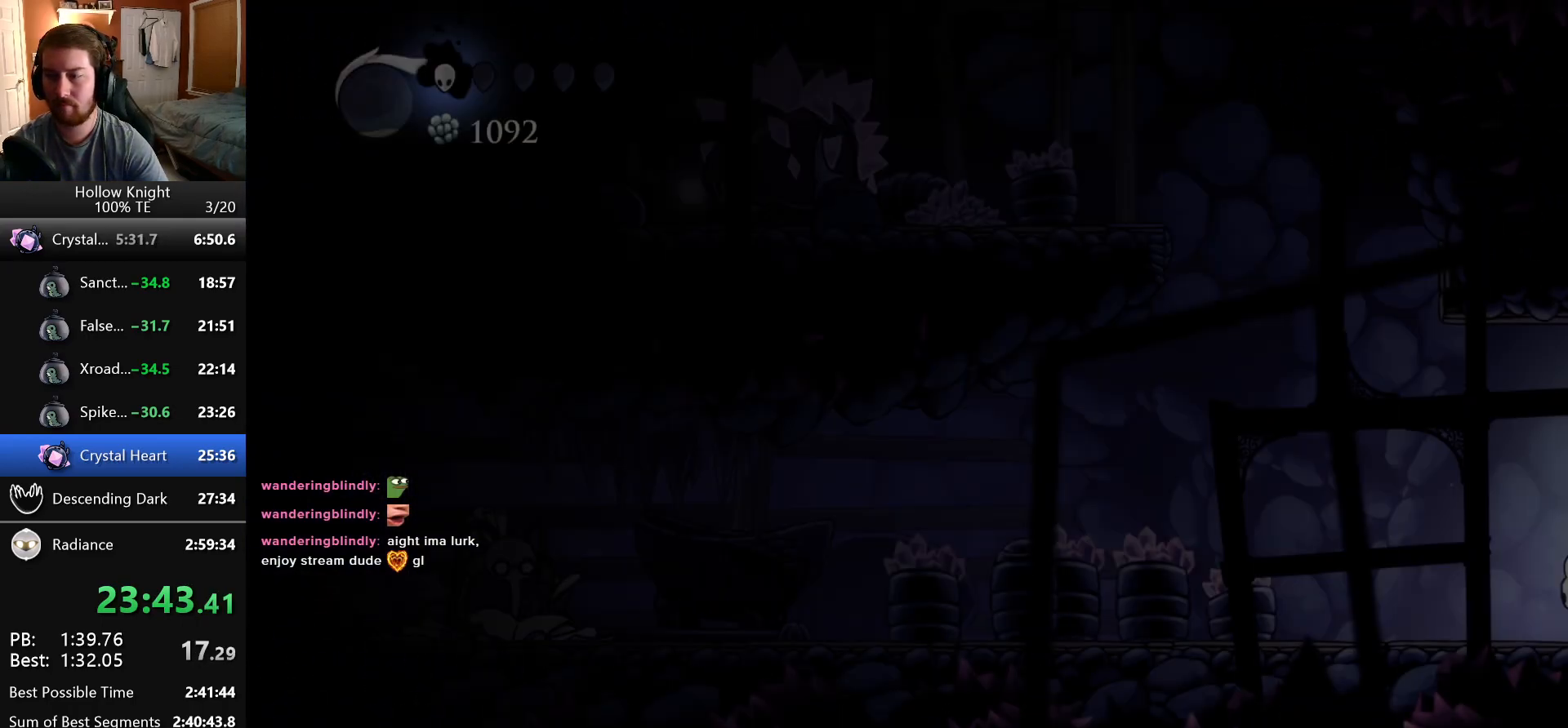
{"keys": ["left"], "events": []}
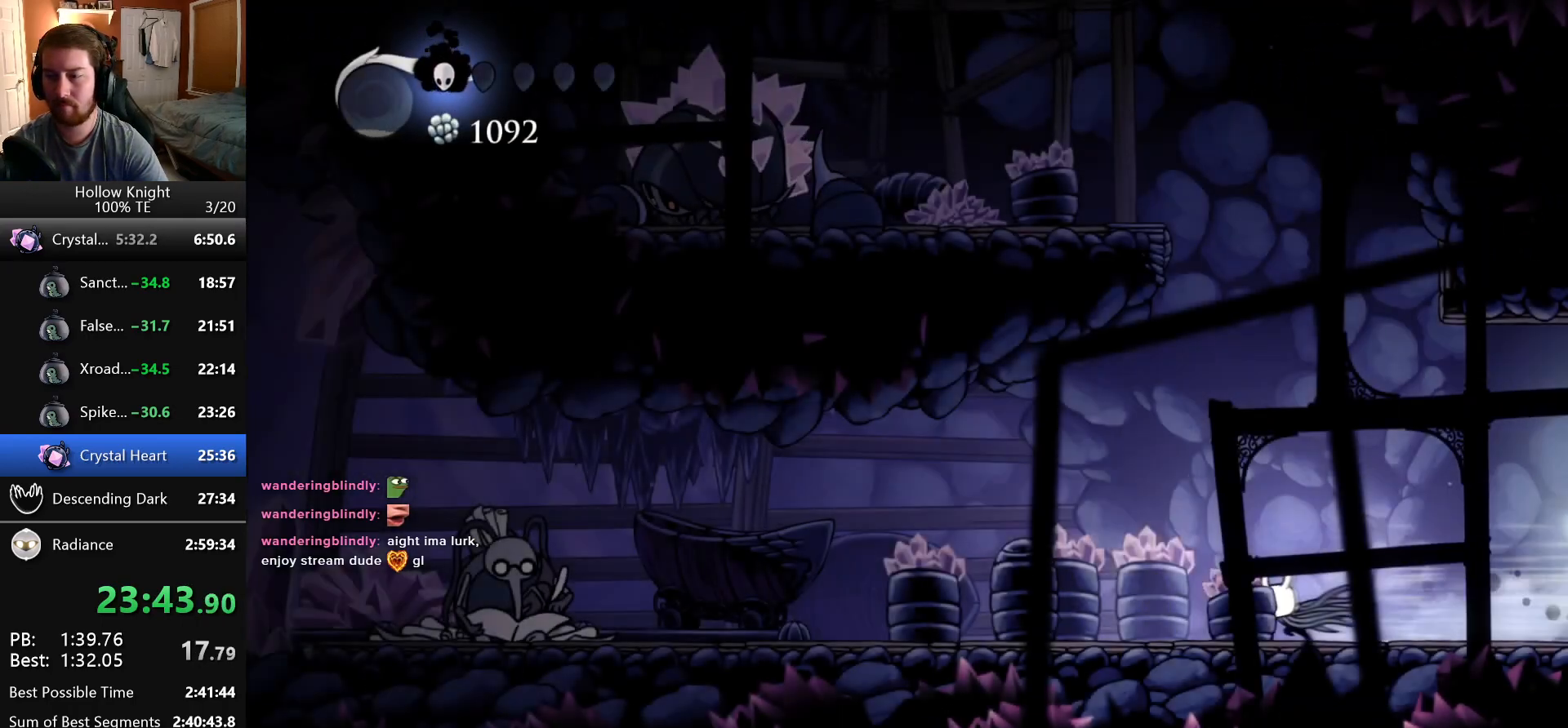
{"keys": ["down", "jump", "nail", "right"], "events": [[83, "jump", "down"], [83, "left", "up"], [200, "left", "down"], [250, "down", "down"], [366, "left", "up"], [366, "nail", "down"], [366, "right", "down"]]}
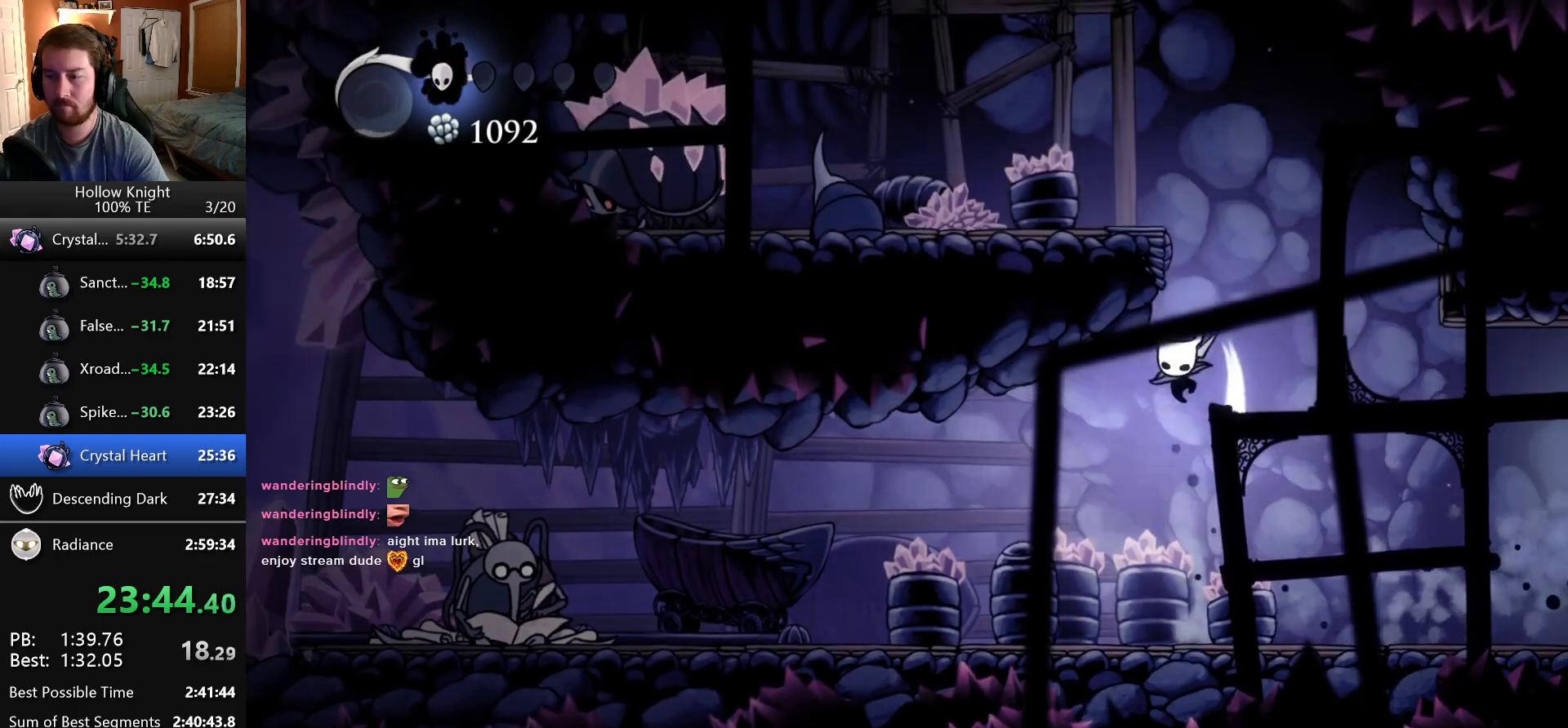
{"keys": [], "events": [[100, "down", "up"], [166, "jump", "up"], [200, "nail", "up"], [216, "left", "down"], [216, "right", "up"], [416, "left", "up"]]}
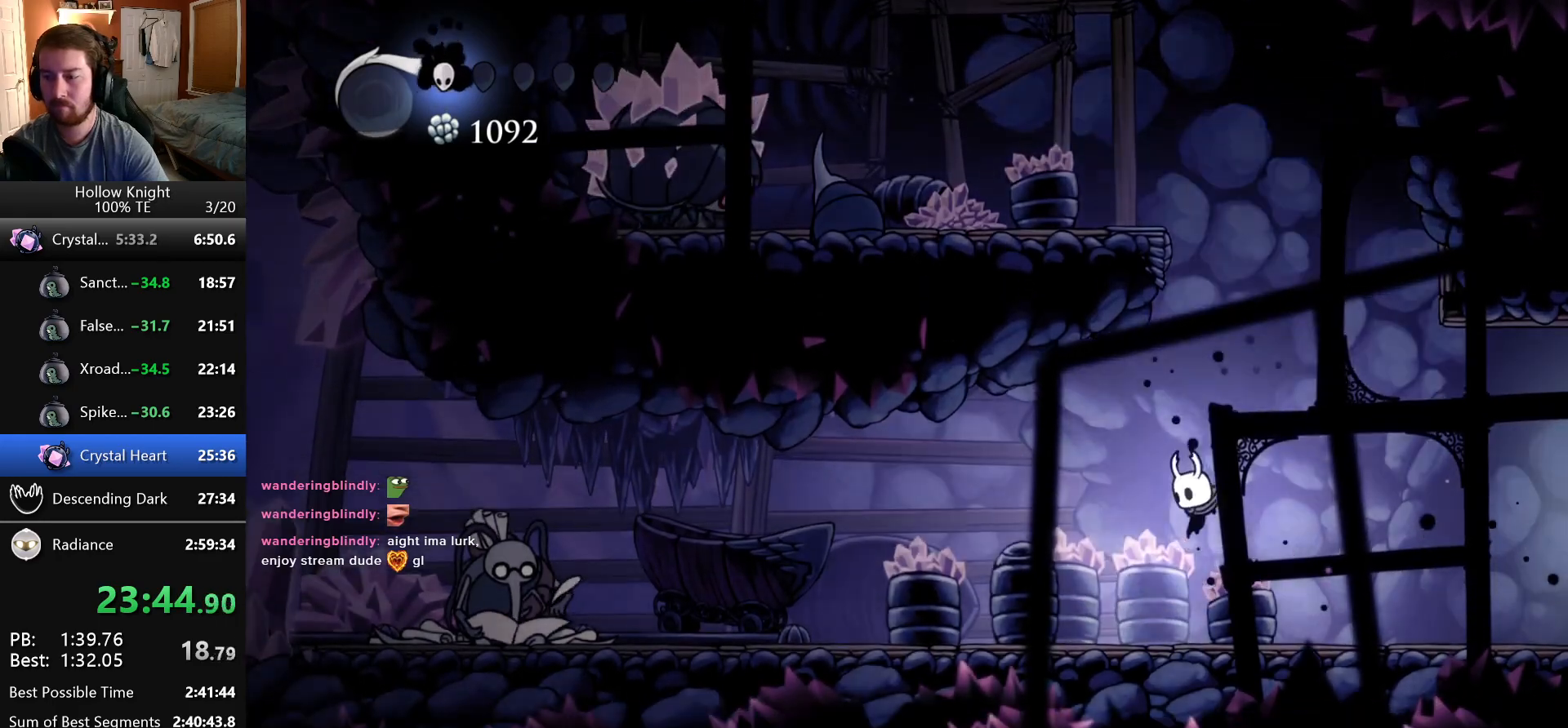
{"keys": ["down", "jump", "nail", "right"], "events": [[133, "jump", "down"], [200, "left", "down"], [250, "down", "down"], [350, "left", "up"], [350, "right", "down"], [366, "nail", "down"]]}
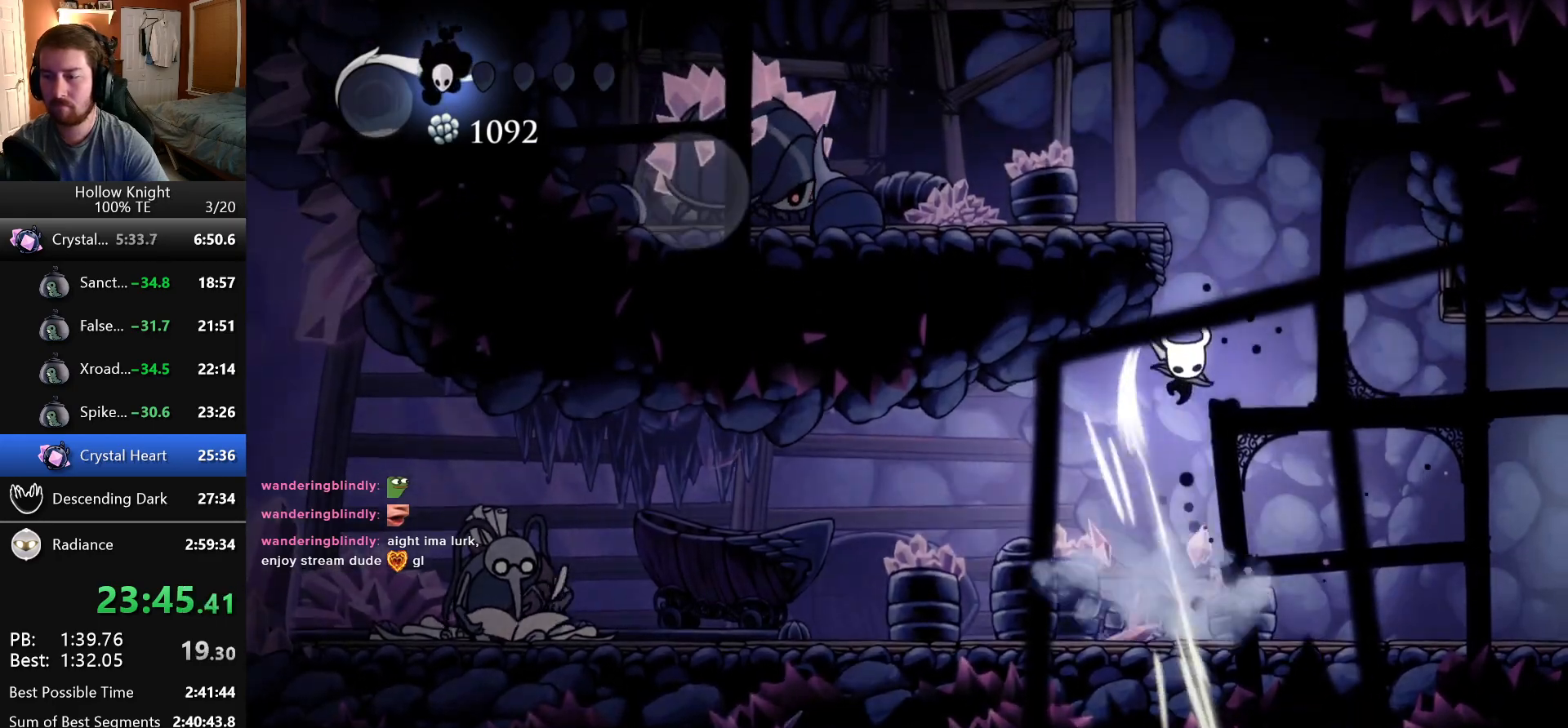
{"keys": ["jump", "left"], "events": [[116, "down", "up"], [200, "jump", "up"], [200, "nail", "up"], [450, "jump", "down"], [466, "left", "down"], [466, "right", "up"]]}
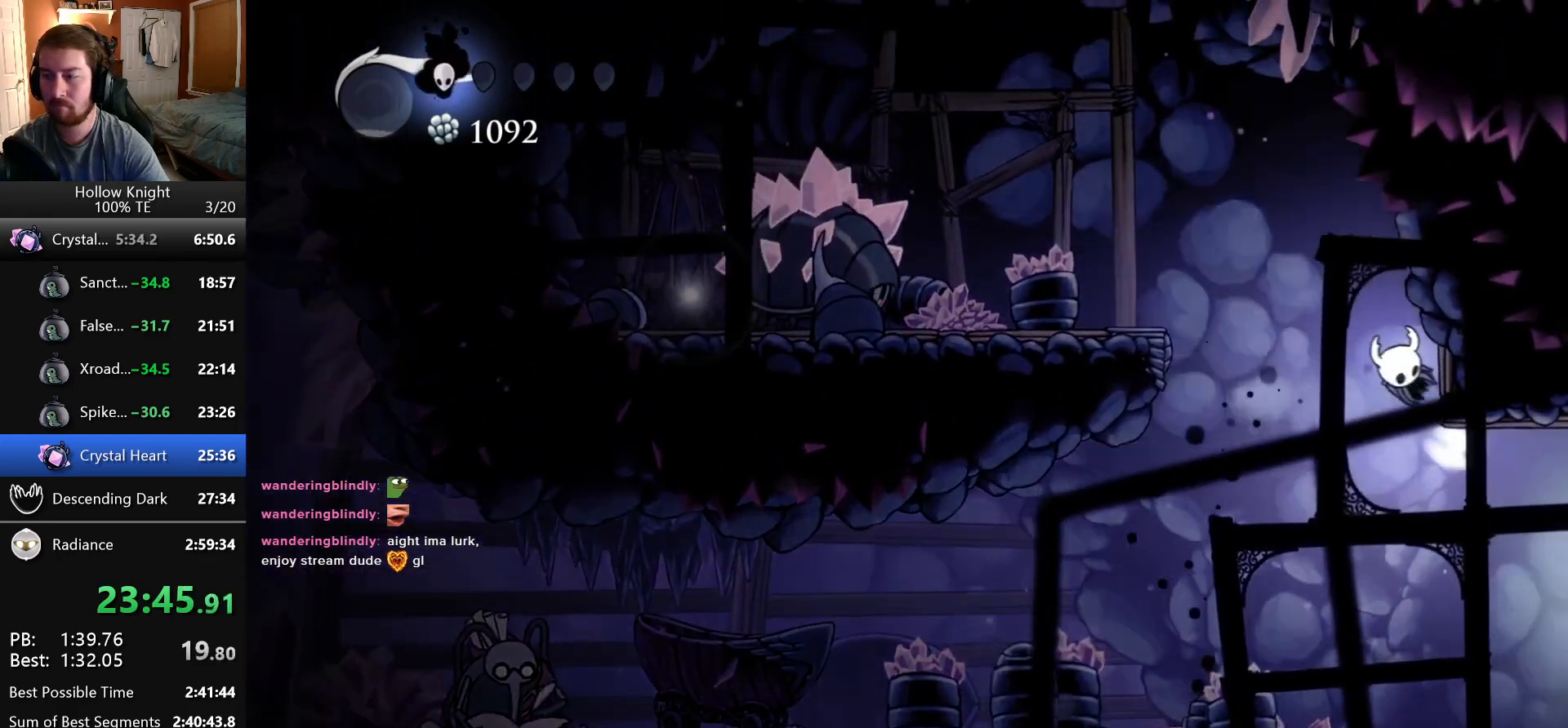
{"keys": ["left"], "events": [[383, "jump", "up"]]}
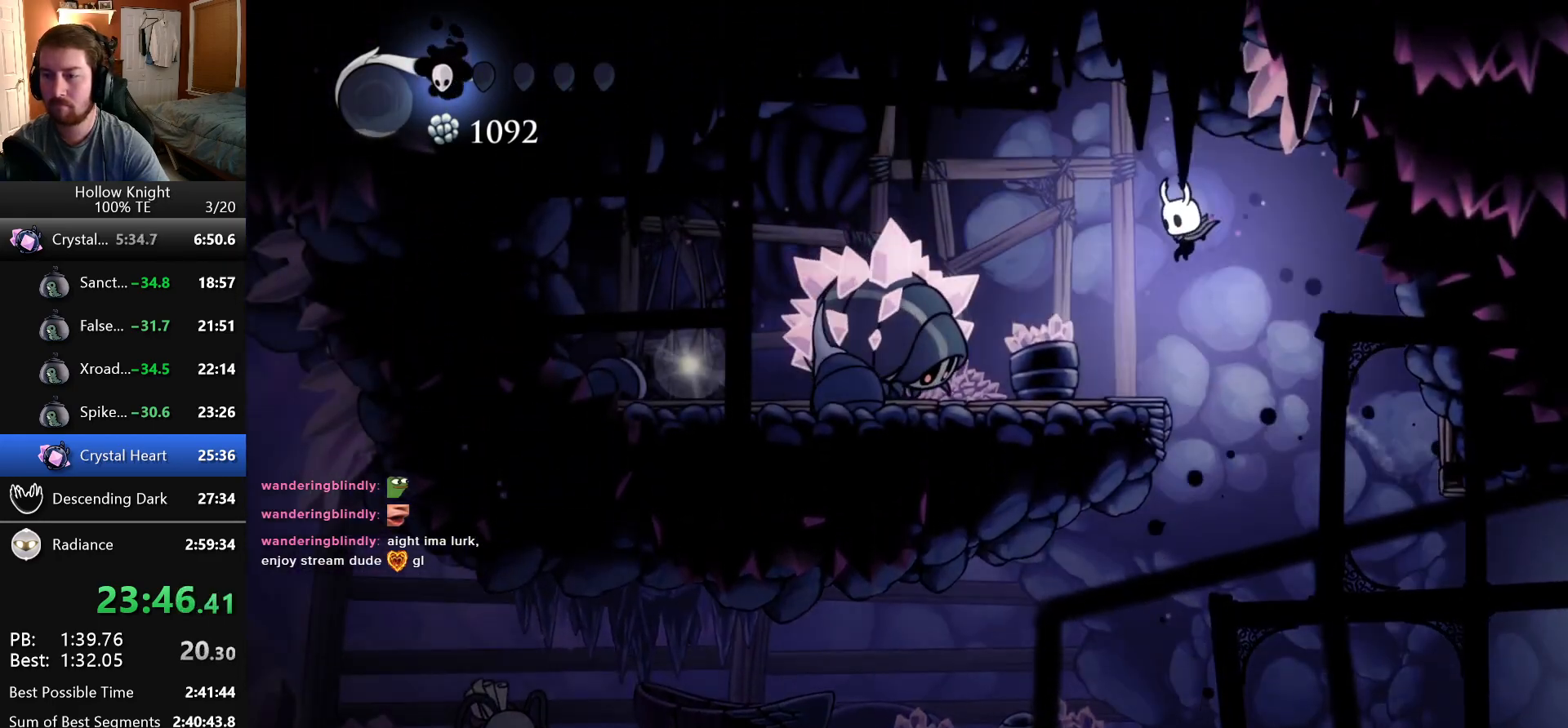
{"keys": ["jump"], "events": [[216, "nail", "down"], [266, "left", "up"], [333, "nail", "up"], [366, "jump", "down"]]}
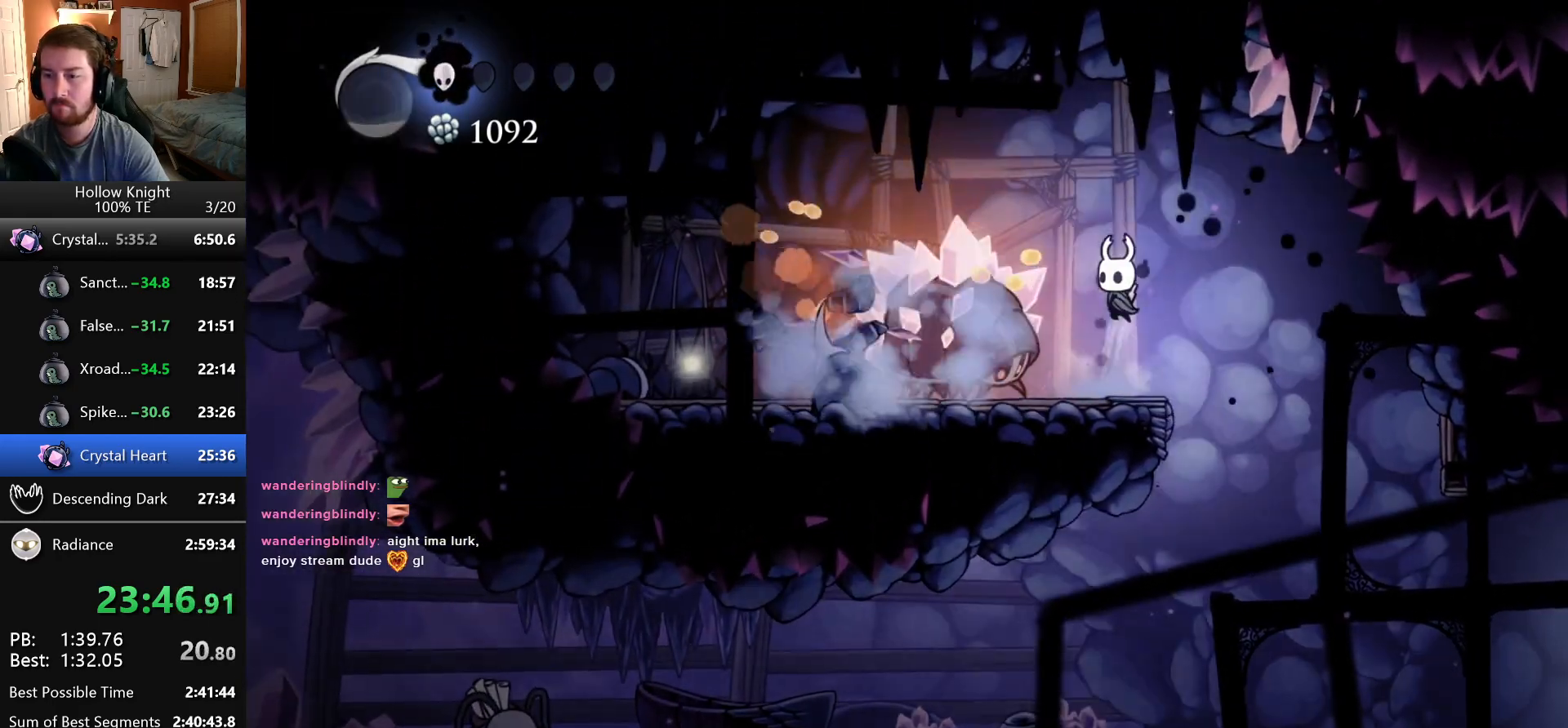
{"keys": ["left"], "events": [[166, "left", "down"], [233, "jump", "up"]]}
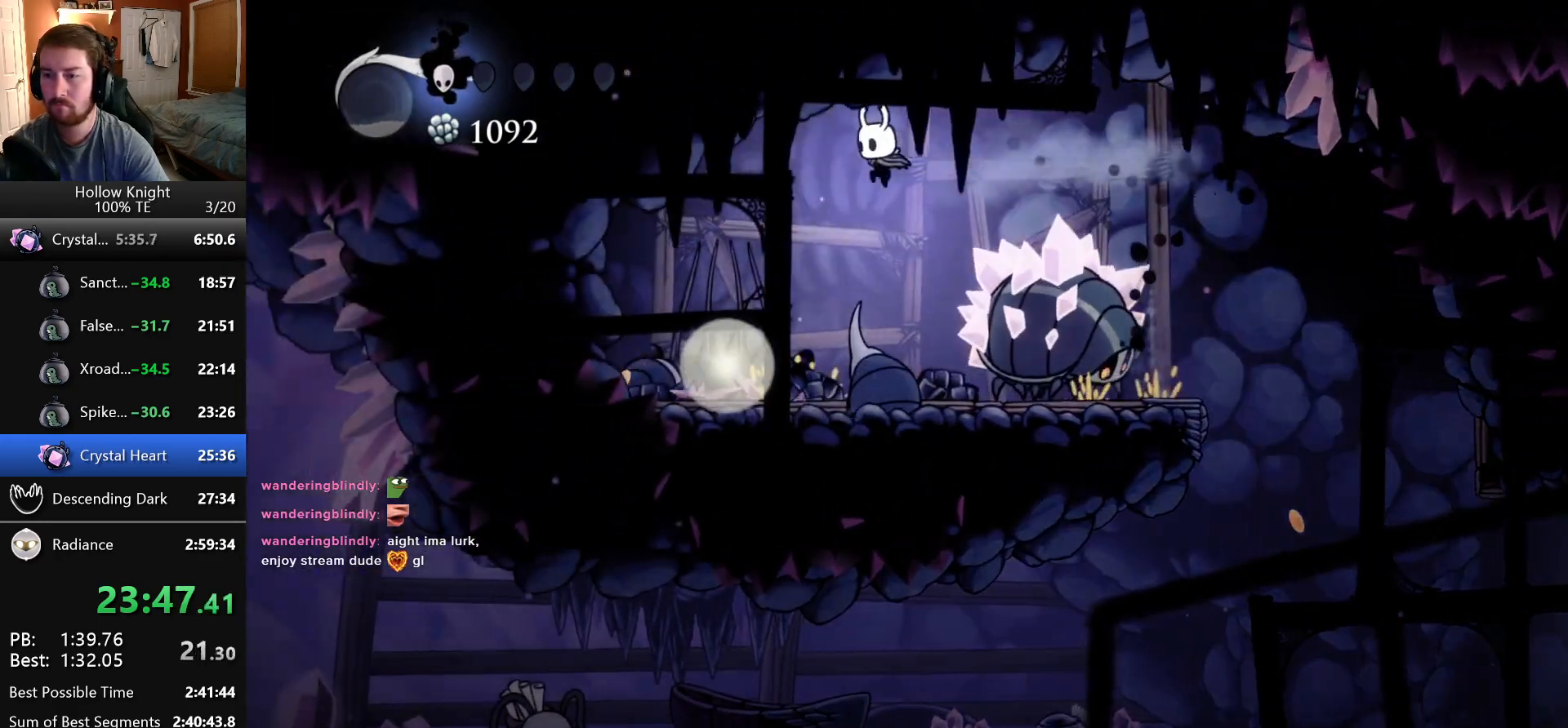
{"keys": [], "events": [[33, "left", "up"], [383, "right", "down"], [500, "right", "up"]]}
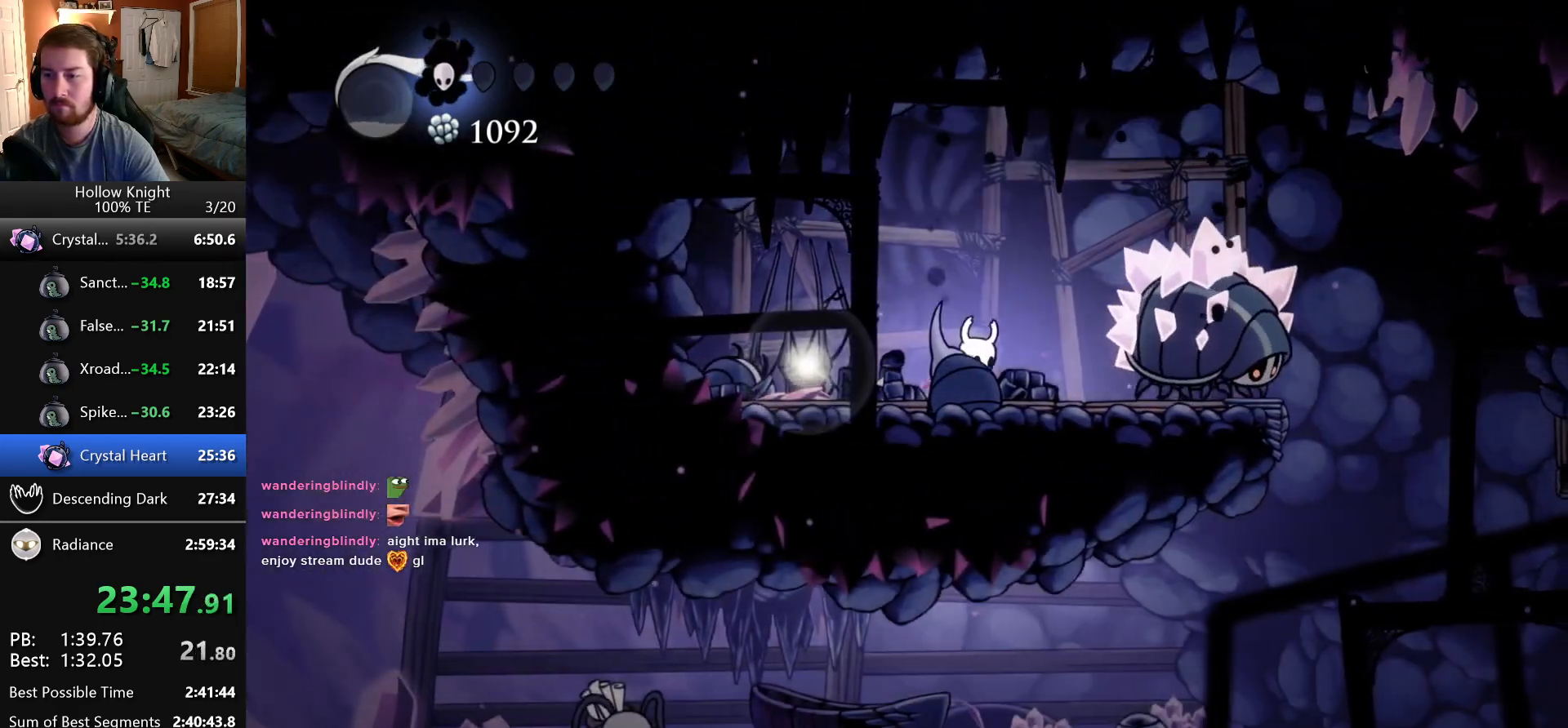
{"keys": ["nail", "right"], "events": [[366, "right", "down"], [433, "nail", "down"]]}
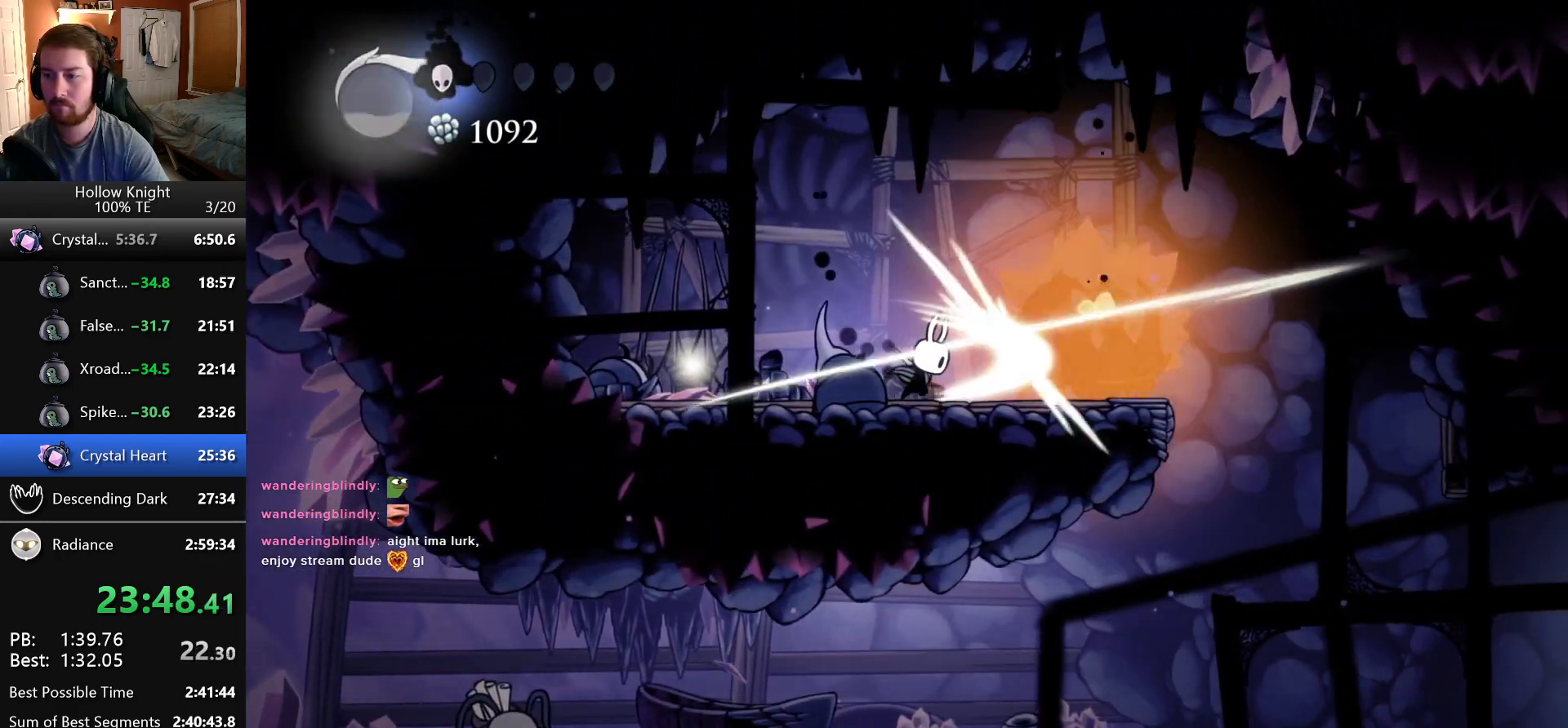
{"keys": ["left", "nail"], "events": [[33, "left", "down"], [33, "right", "up"], [100, "nail", "up"], [200, "left", "up"], [216, "right", "down"], [300, "nail", "down"], [366, "right", "up"], [450, "left", "down"]]}
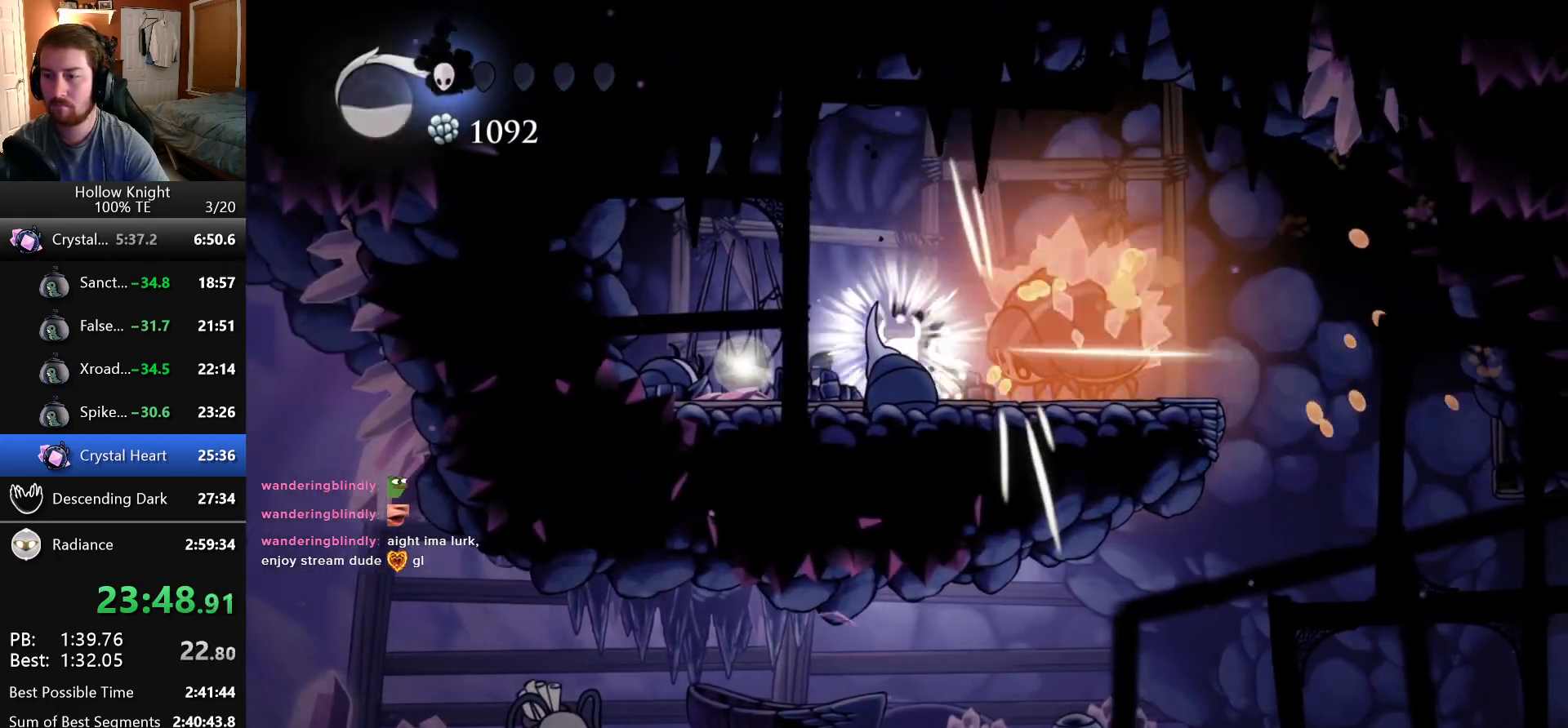
{"keys": ["left"], "events": [[16, "nail", "up"], [183, "left", "up"], [183, "right", "down"], [233, "nail", "down"], [316, "left", "down"], [316, "right", "up"], [416, "nail", "up"]]}
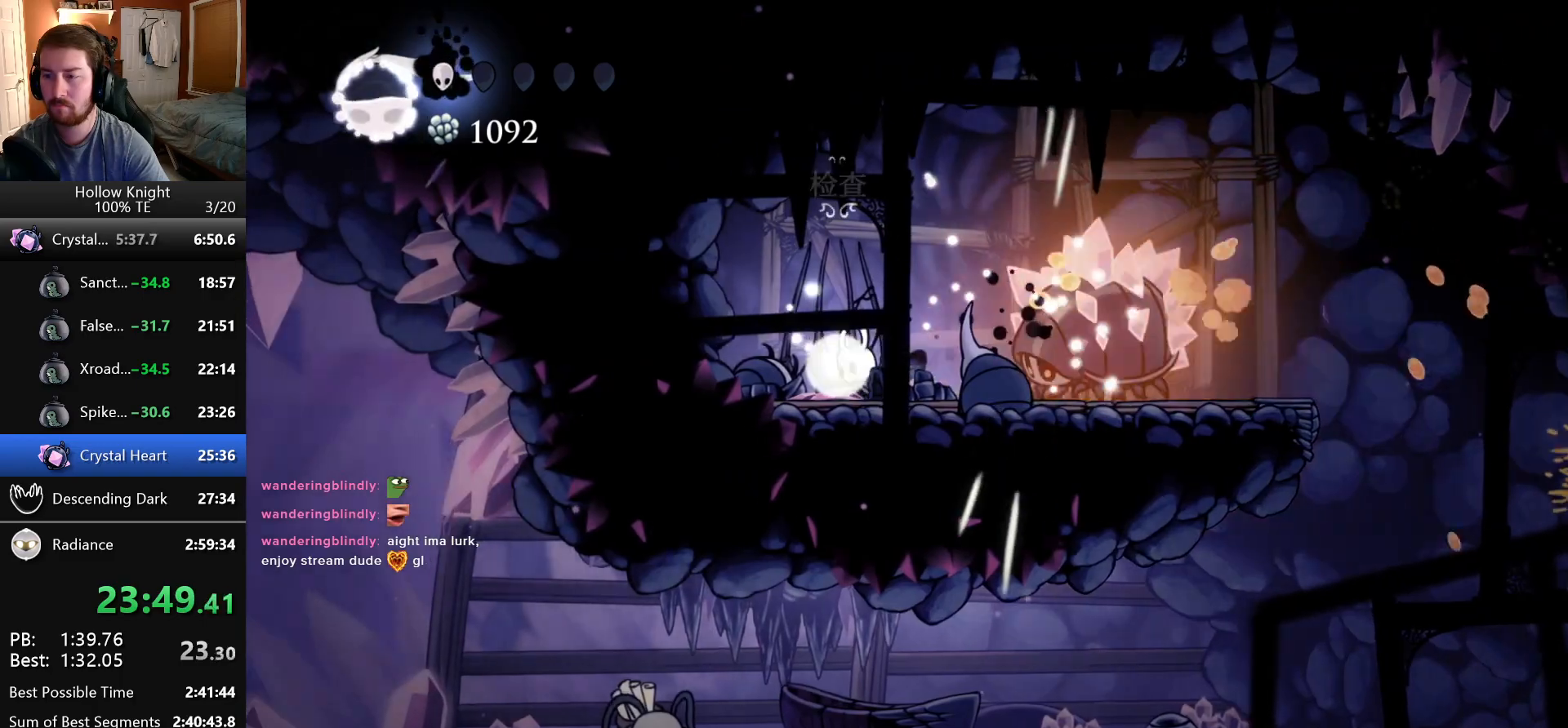
{"keys": ["left"], "events": [[50, "left", "up"], [50, "right", "down"], [150, "nail", "down"], [200, "left", "down"], [200, "right", "up"], [300, "nail", "up"]]}